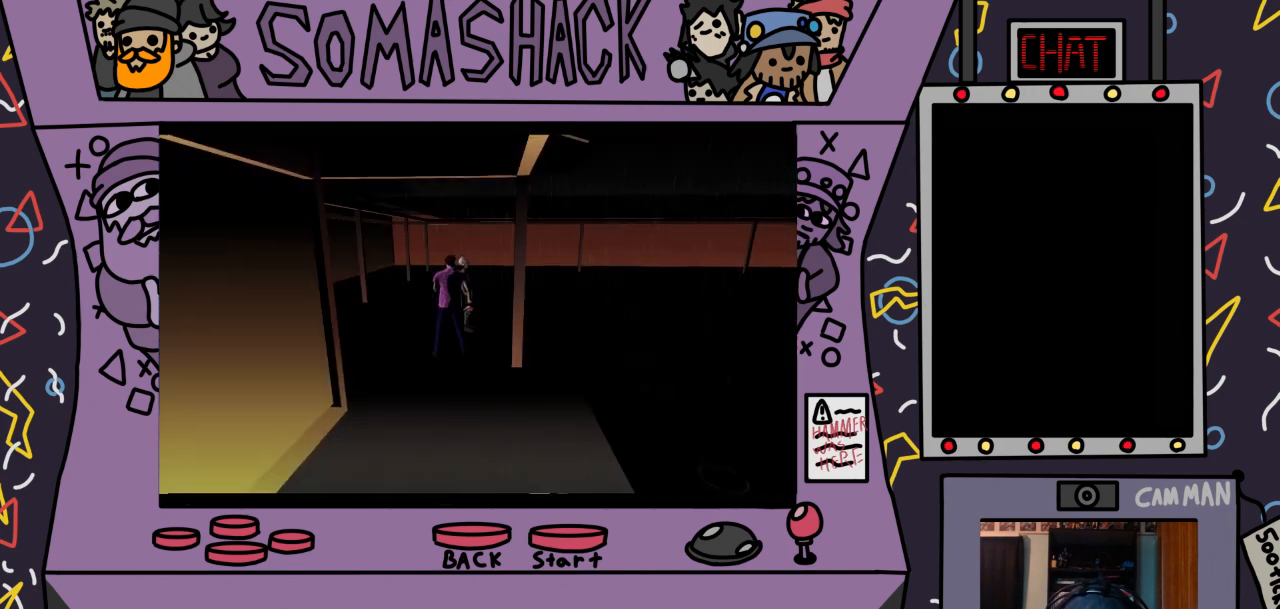
Gameplay with a controller (PlayStation layout); each line is a JSON object with the inputs held at the frame after it. "events" lists button and stick changes between this image and that frame as [ms after this image, input, new state], when the widget could be followed in between.
{"buttons": ["CIRCLE"], "left_stick": "center", "right_stick": "center", "events": [[467, "CIRCLE", "down"]]}
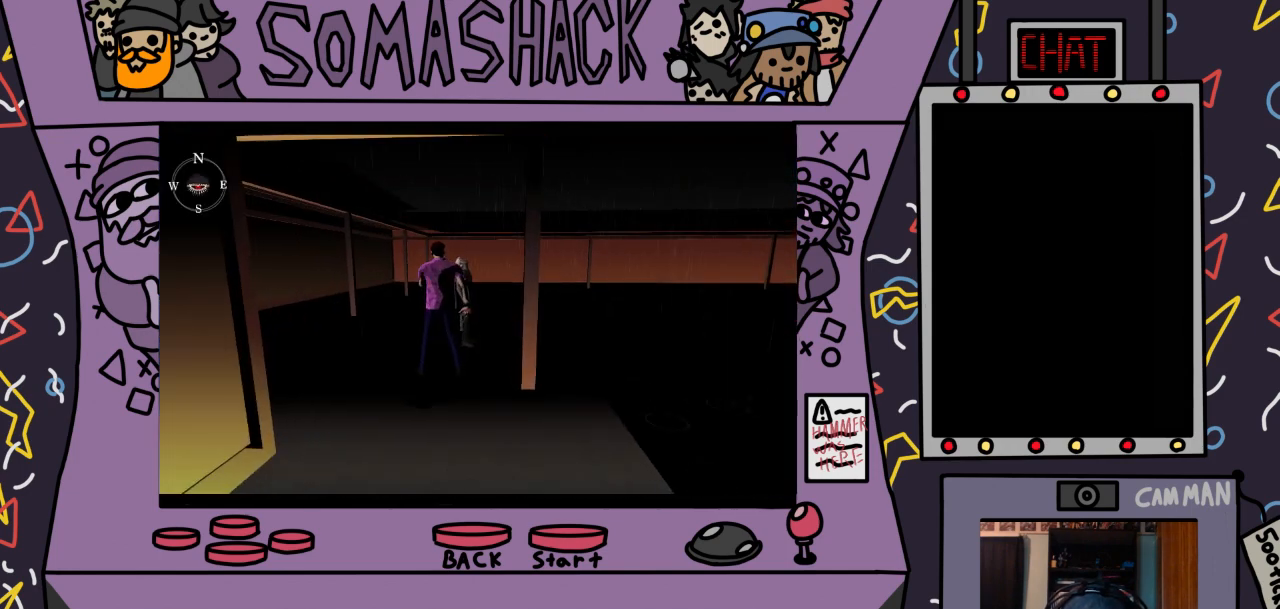
{"buttons": [], "left_stick": "center", "right_stick": "center", "events": [[100, "CIRCLE", "up"]]}
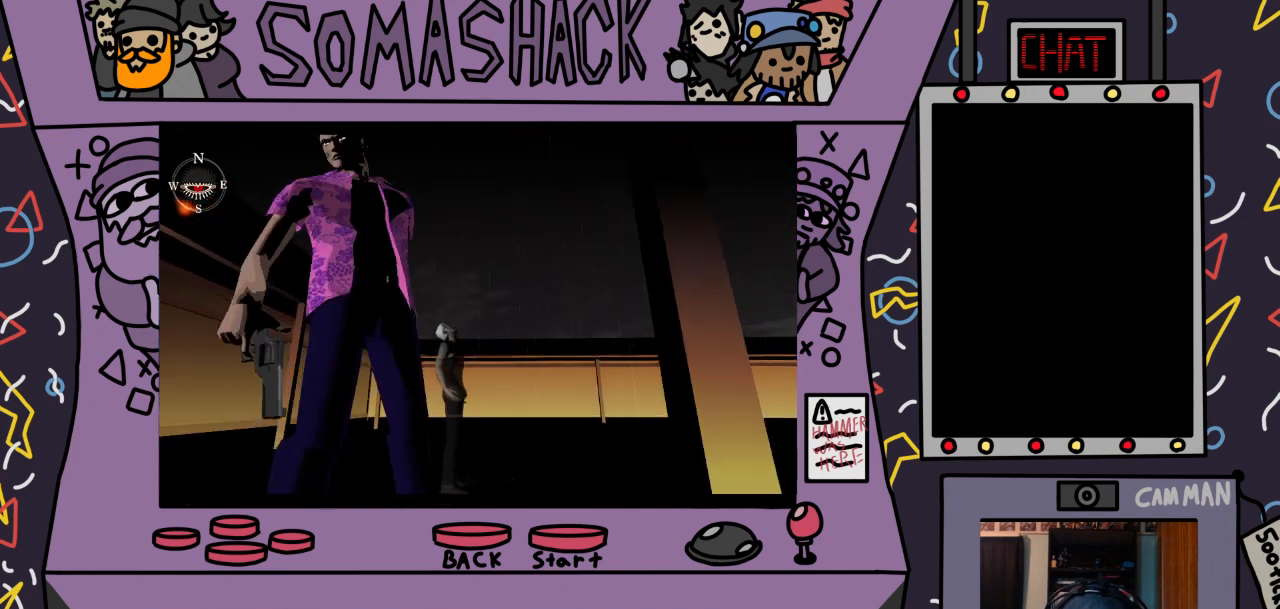
{"buttons": ["CROSS"], "left_stick": "center", "right_stick": "center", "events": [[33, "CROSS", "down"]]}
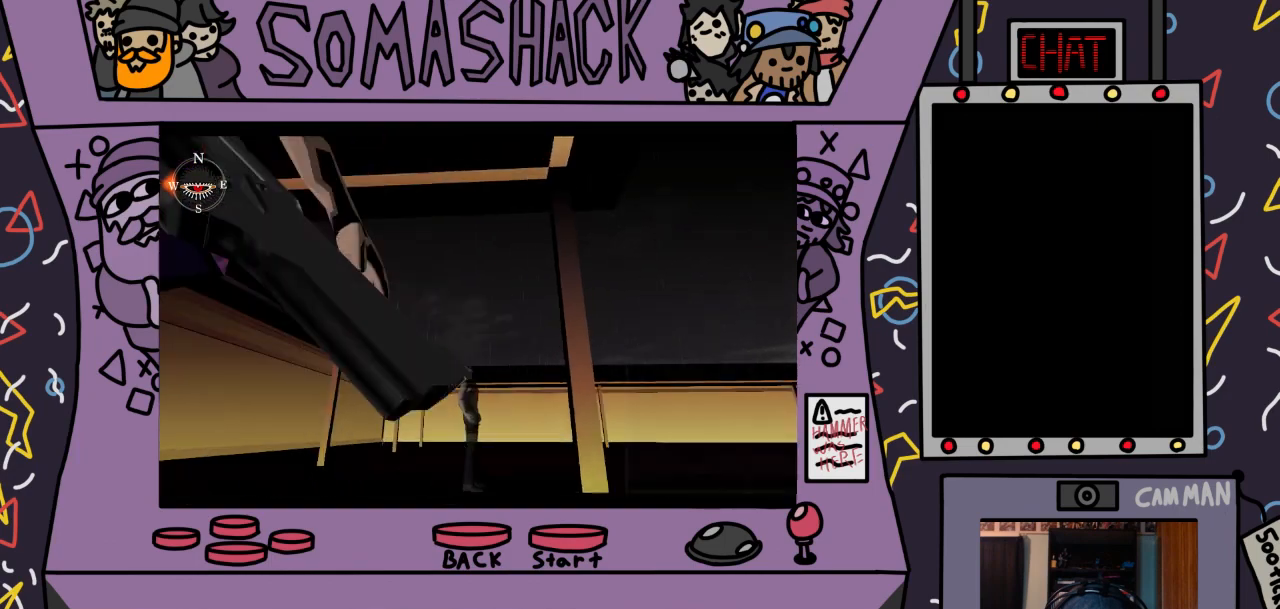
{"buttons": ["CROSS"], "left_stick": "center", "right_stick": "center", "events": []}
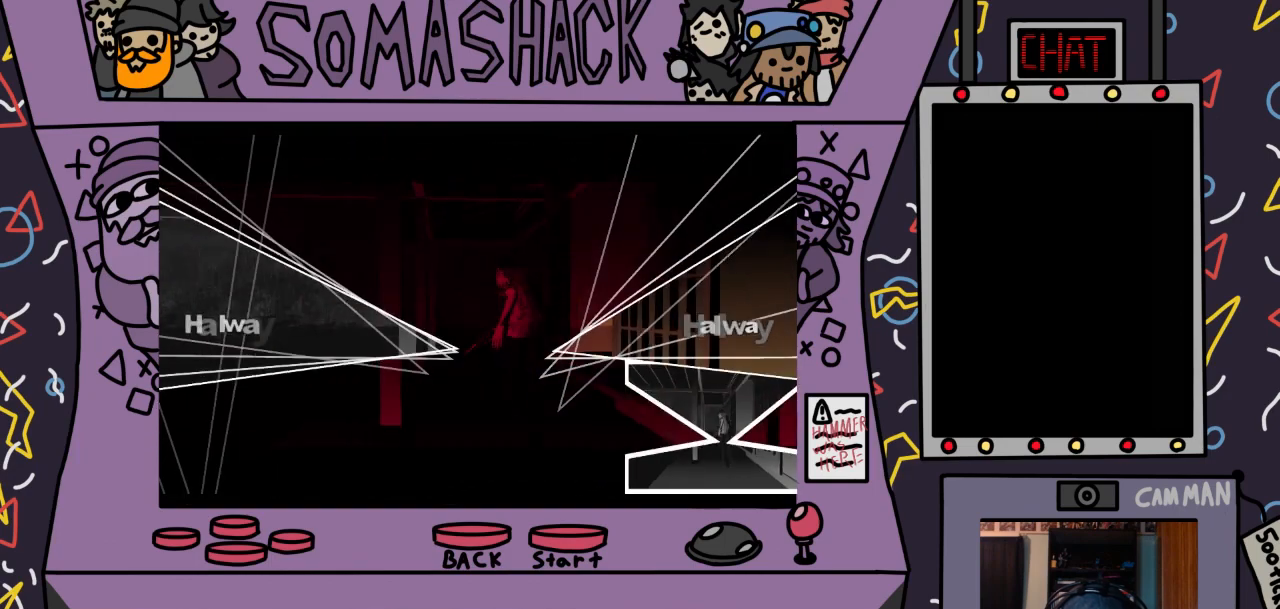
{"buttons": [], "left_stick": "right", "right_stick": "center", "events": [[167, "left_stick", "right"], [233, "CROSS", "up"]]}
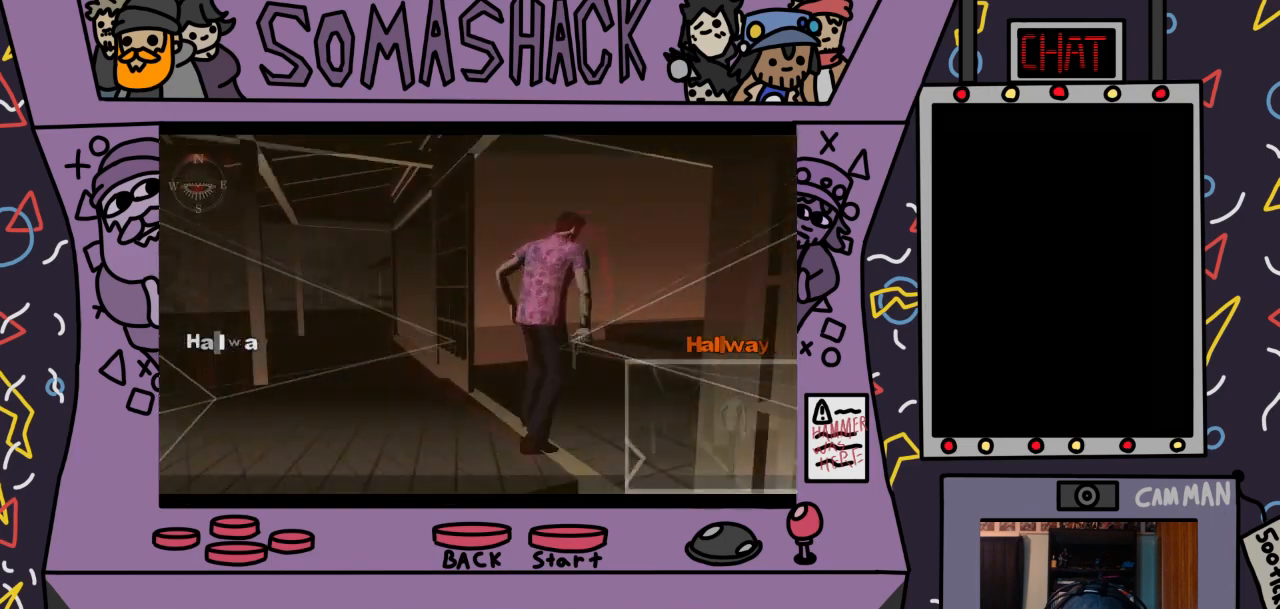
{"buttons": ["CROSS"], "left_stick": "center", "right_stick": "center", "events": [[300, "left_stick", "center"], [333, "CROSS", "down"]]}
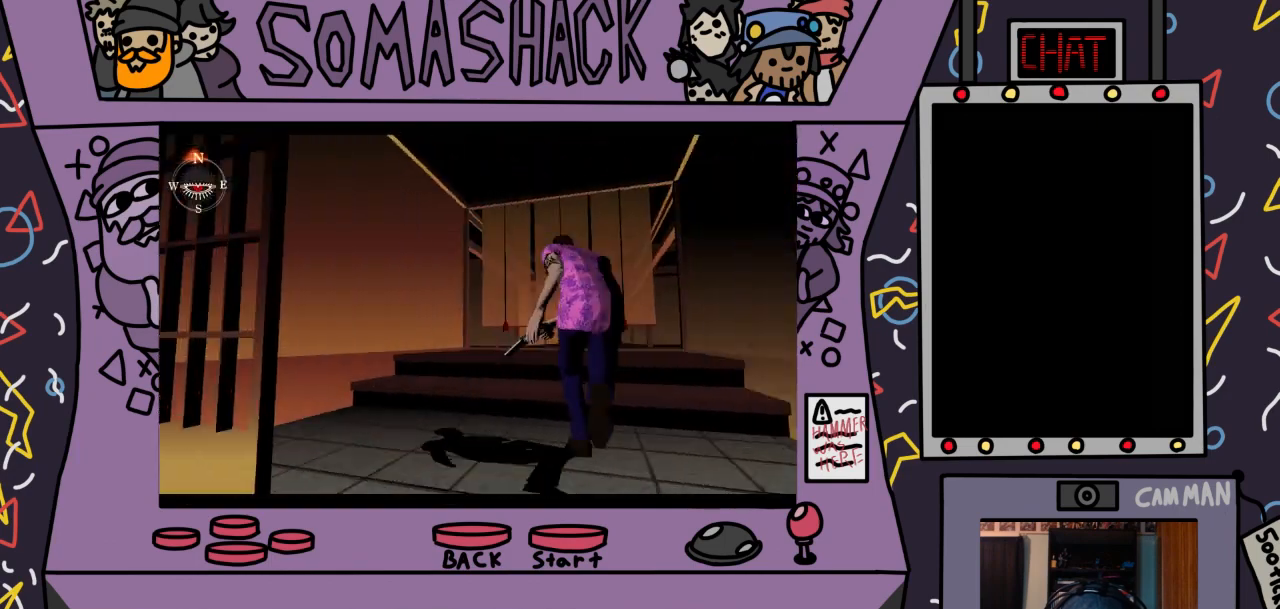
{"buttons": ["CROSS"], "left_stick": "center", "right_stick": "center", "events": [[233, "CROSS", "up"], [400, "CROSS", "down"]]}
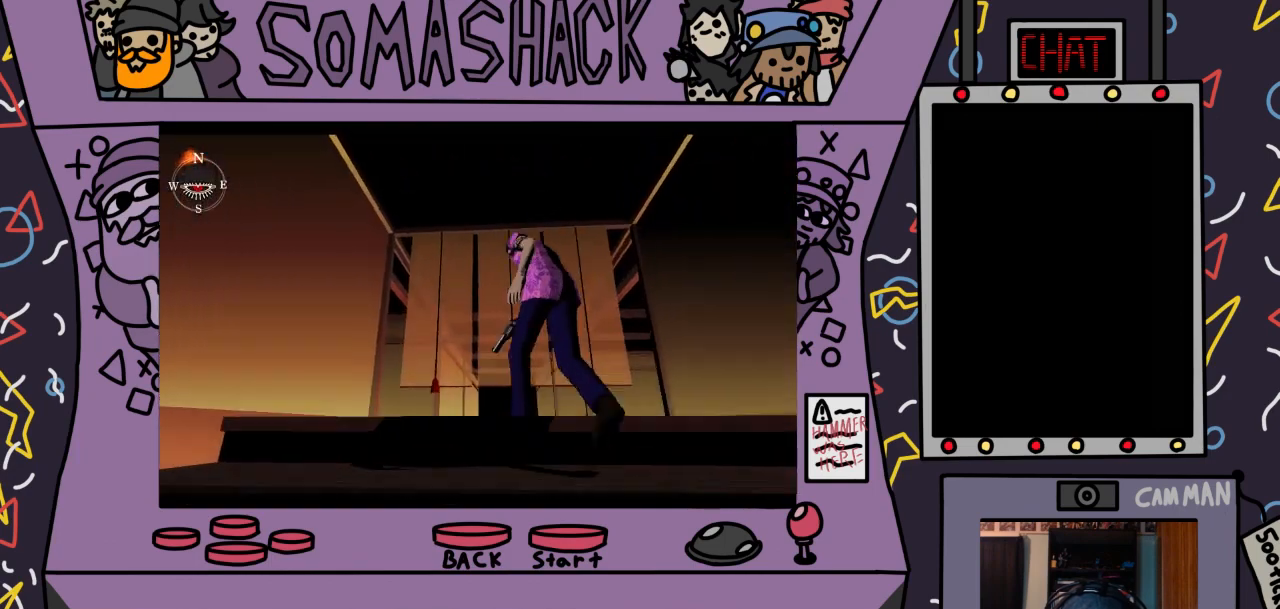
{"buttons": [], "left_stick": "center", "right_stick": "center", "events": [[333, "CROSS", "up"]]}
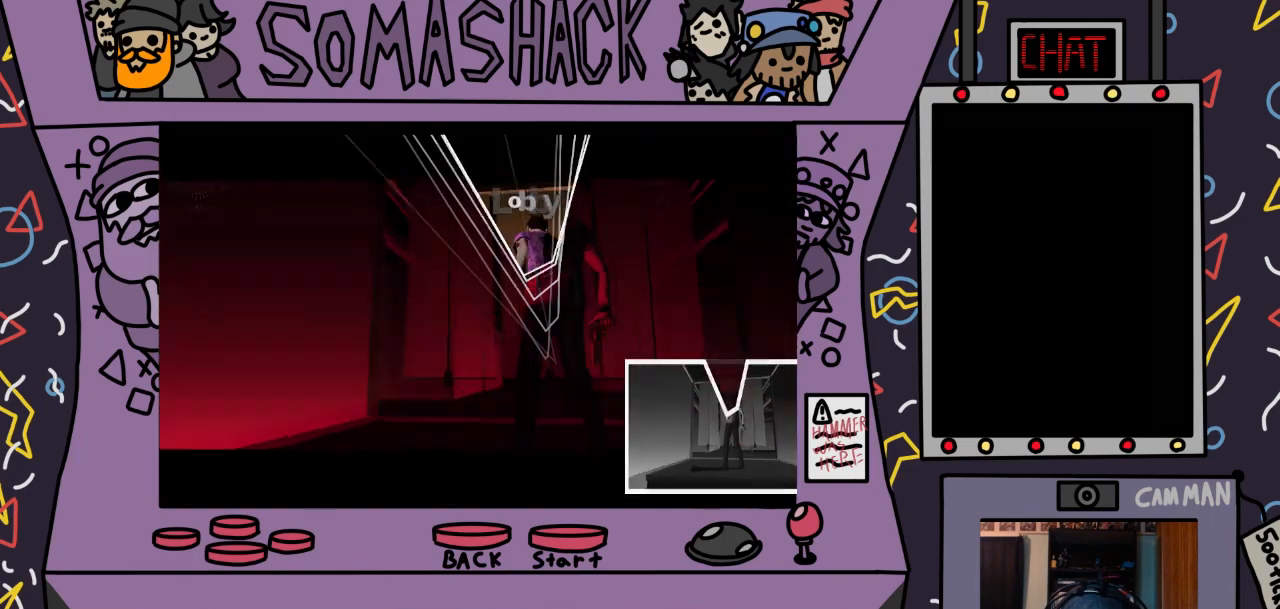
{"buttons": ["CROSS"], "left_stick": "up", "right_stick": "center", "events": [[267, "left_stick", "up"], [467, "CROSS", "down"]]}
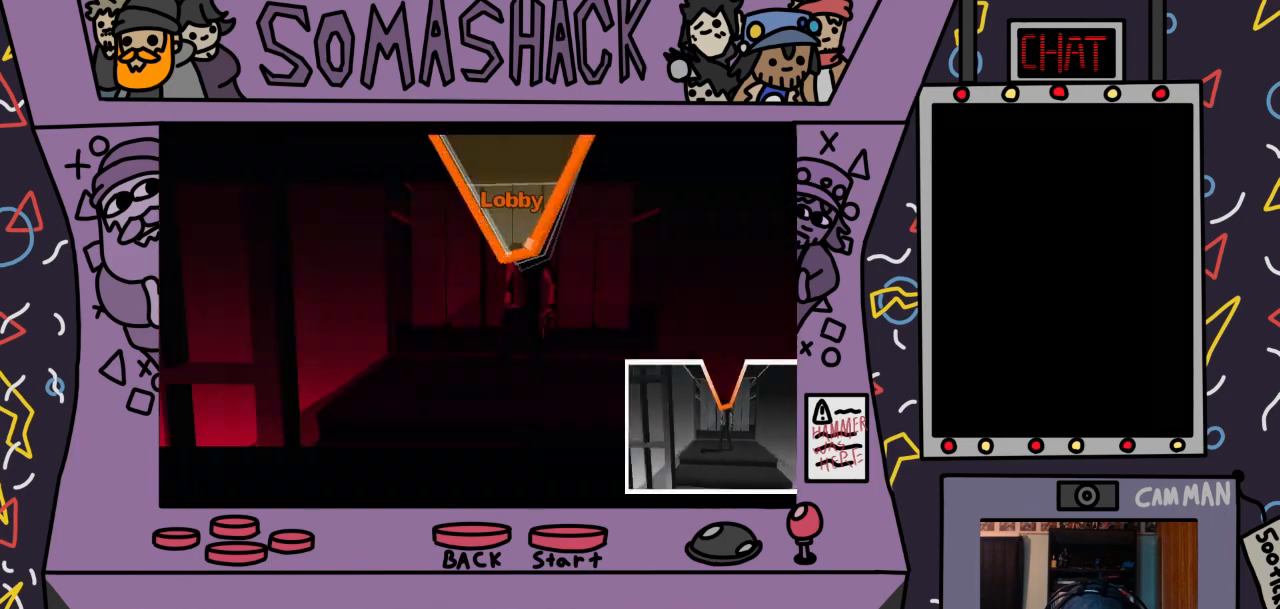
{"buttons": [], "left_stick": "center", "right_stick": "center", "events": [[133, "left_stick", "center"], [367, "CROSS", "up"]]}